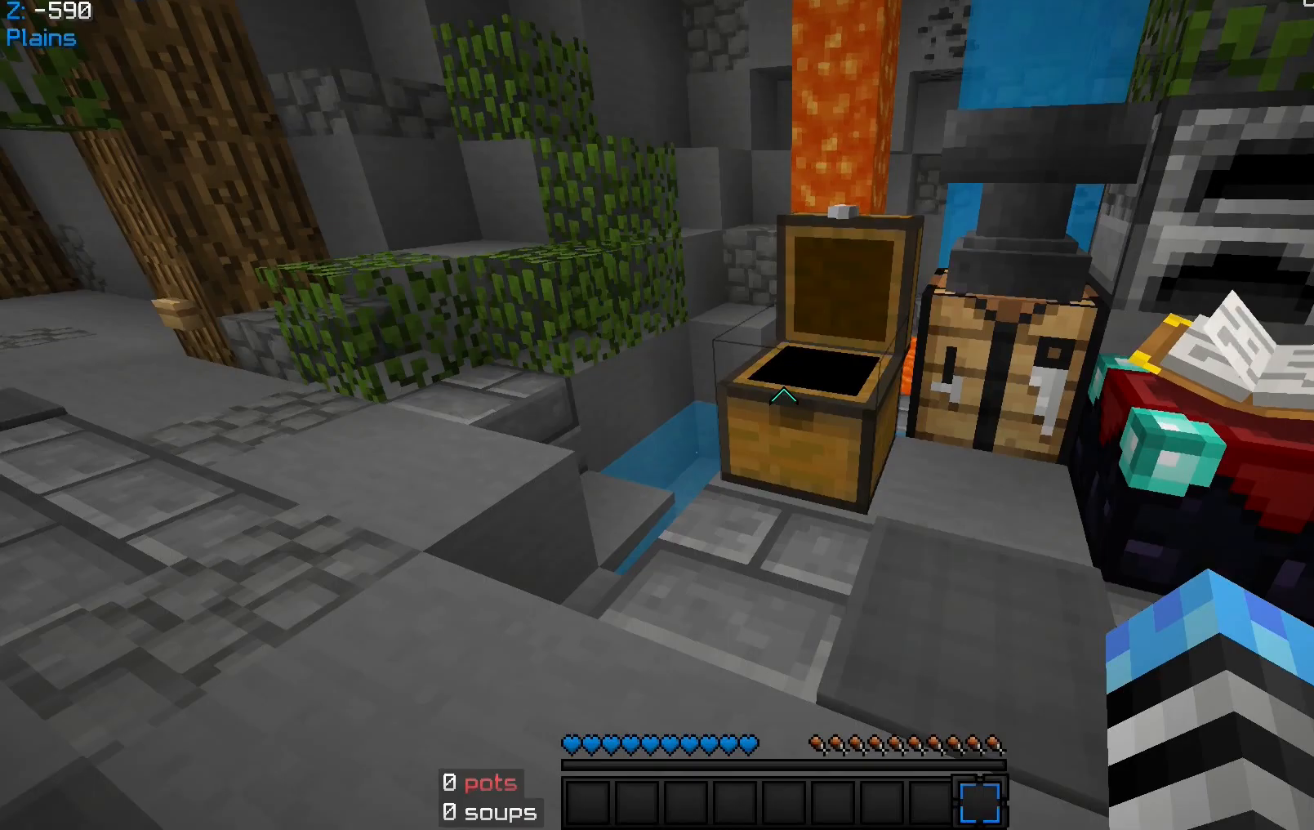
Gameplay with keyboard and mouse; each line is a JSON object with the keys and mouse buttons held at the frame after it. "events" lists presses ("down") and releases ("up") of "a", "d", "s", "space", "w", "mouse_left" and "mouse_right" between this image and that frame as [ms after this image, input, new state], when the widget could be followed in between. "mouse_left", "mouse_right" = the "left", "right" buttons of the "mouse" list. No other keys are recorded. Fast repeated clicks can show as one long hold. Mouse movement is not recorded.
{"keys": ["a"], "mouse": [], "events": [[400, "a", "down"]]}
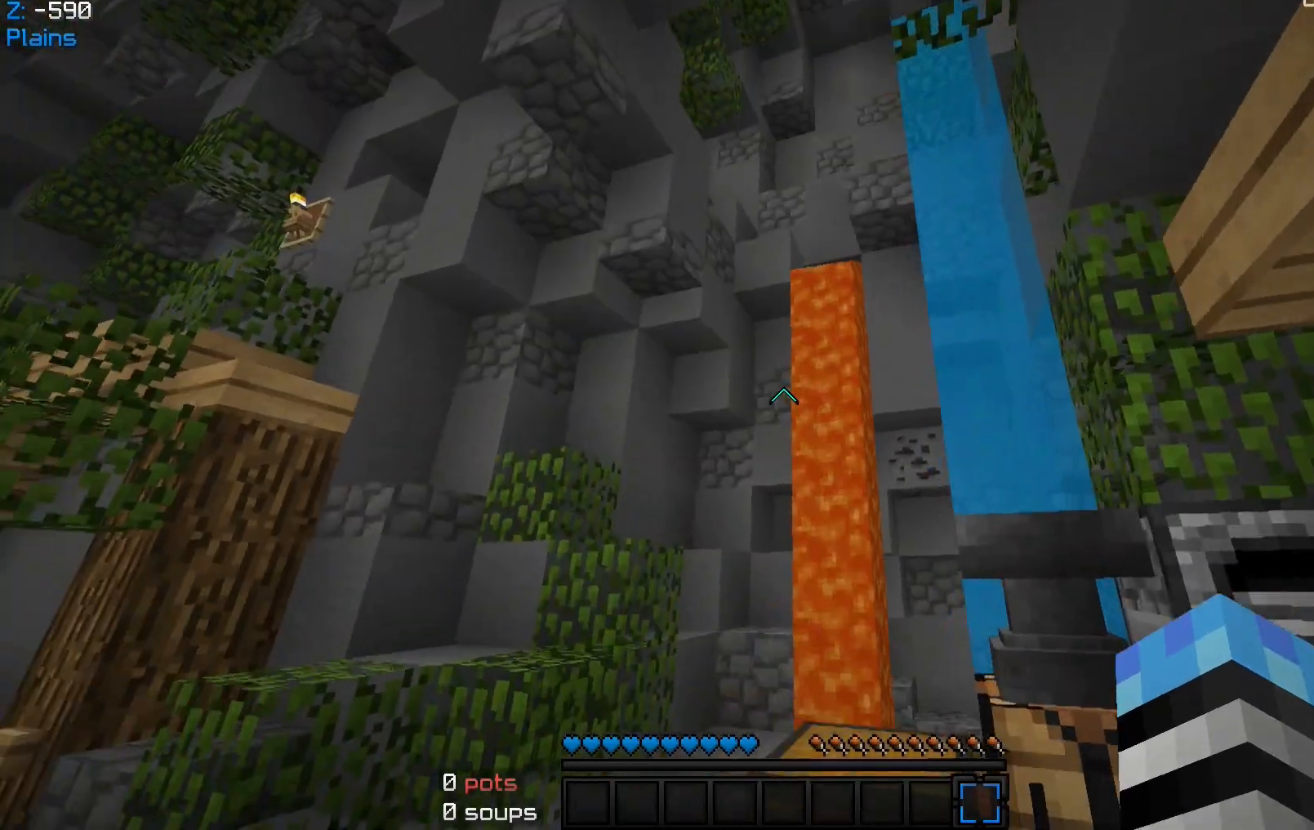
{"keys": ["a"], "mouse": [], "events": [[67, "s", "down"], [433, "s", "up"]]}
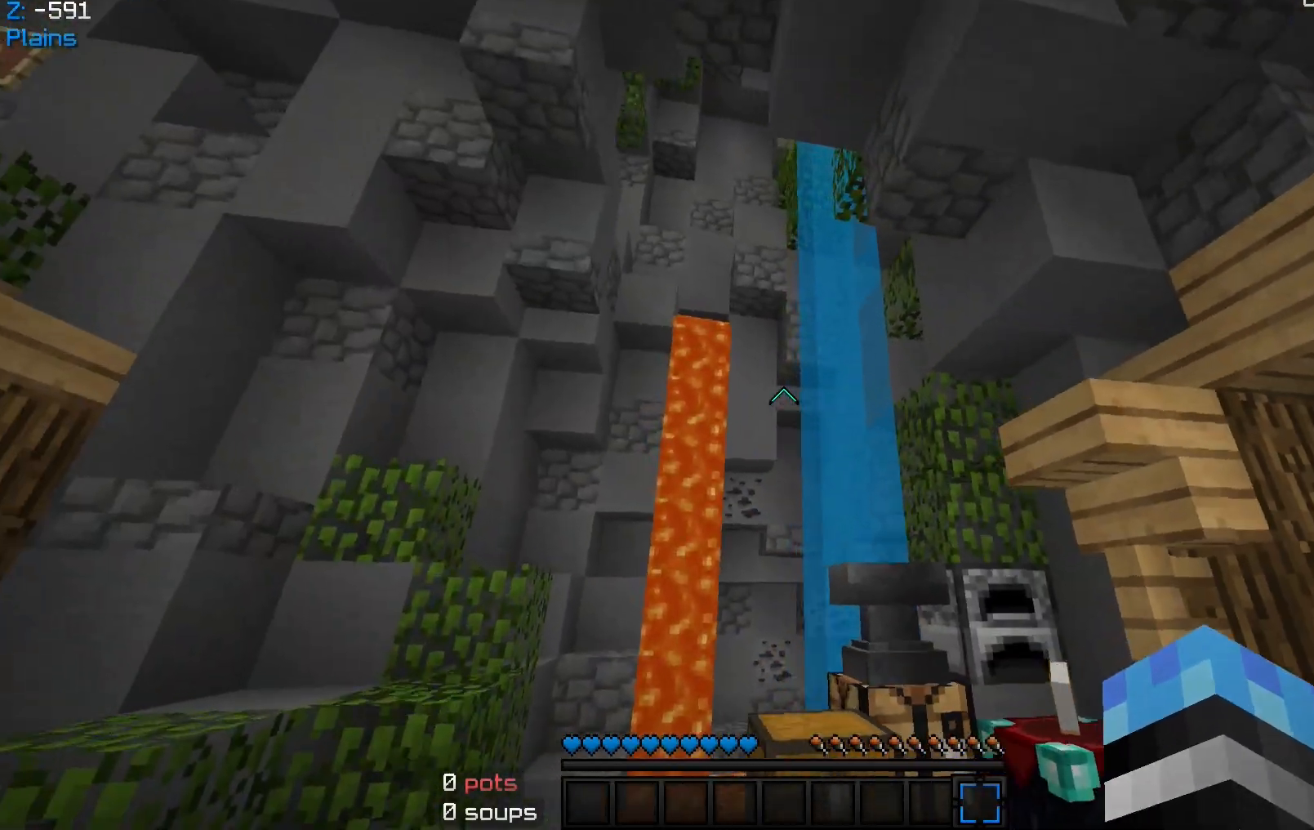
{"keys": ["a", "w"], "mouse": [], "events": [[100, "mouse_left", "down"], [100, "mouse_right", "down"], [267, "mouse_right", "up"], [267, "w", "down"], [300, "mouse_left", "up"]]}
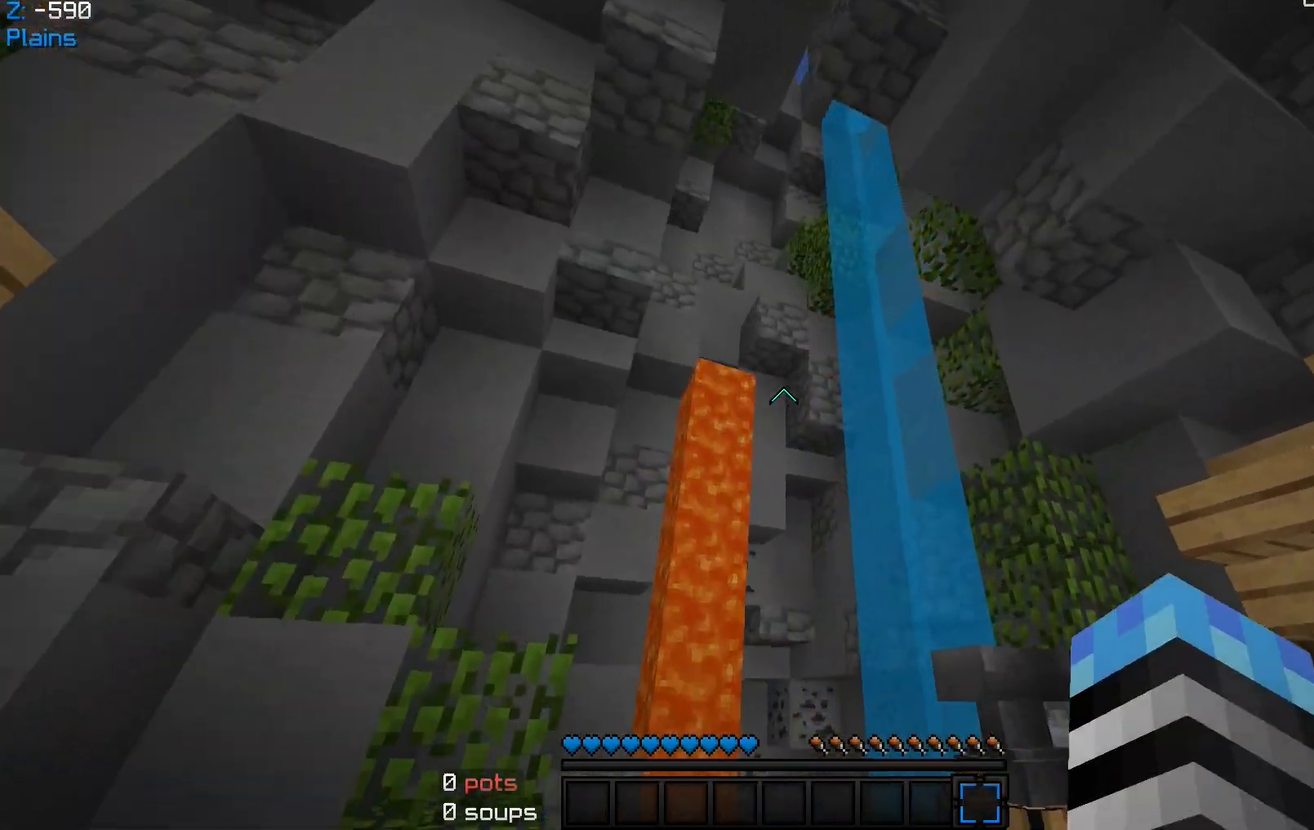
{"keys": ["w"], "mouse": [], "events": [[133, "w", "up"], [267, "s", "down"], [400, "s", "up"], [500, "a", "up"], [500, "w", "down"]]}
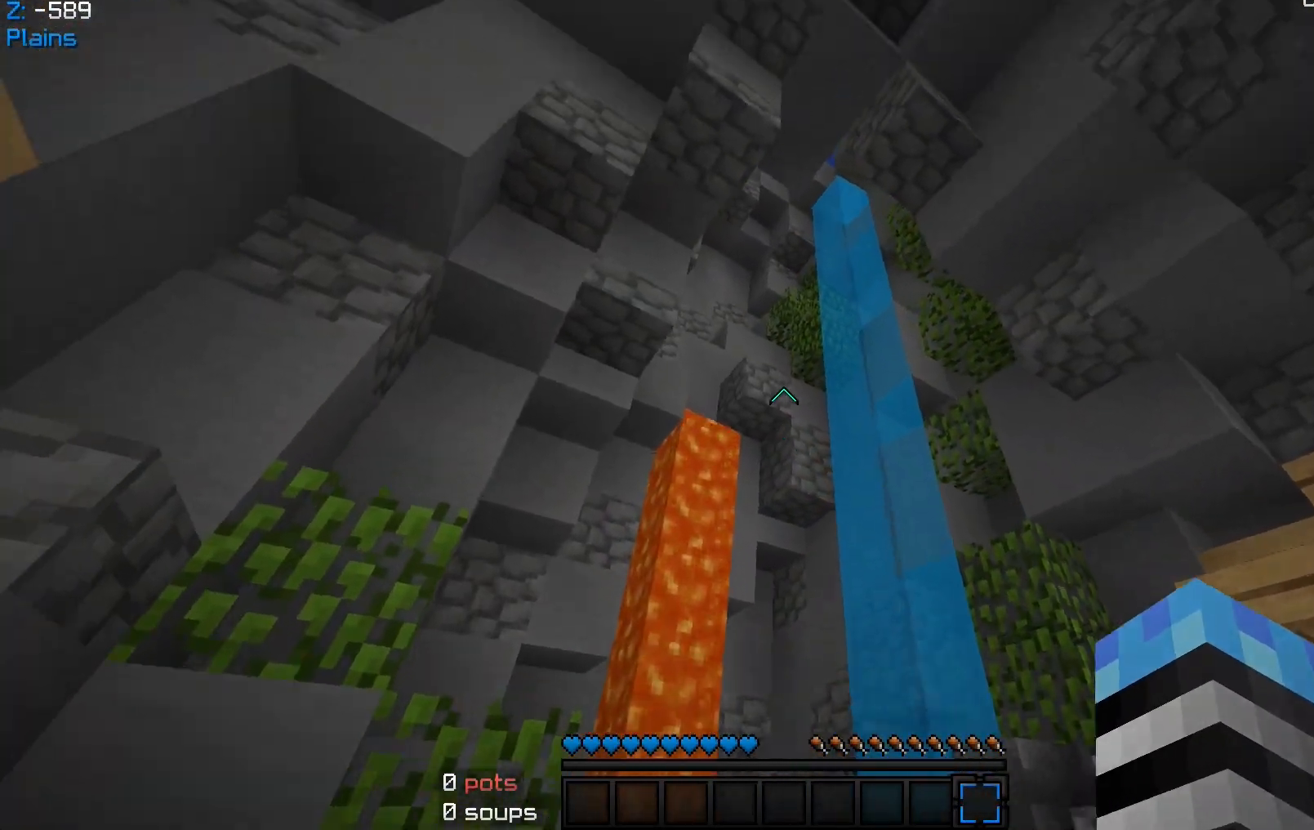
{"keys": ["d"], "mouse": [], "events": [[167, "d", "down"], [367, "w", "up"]]}
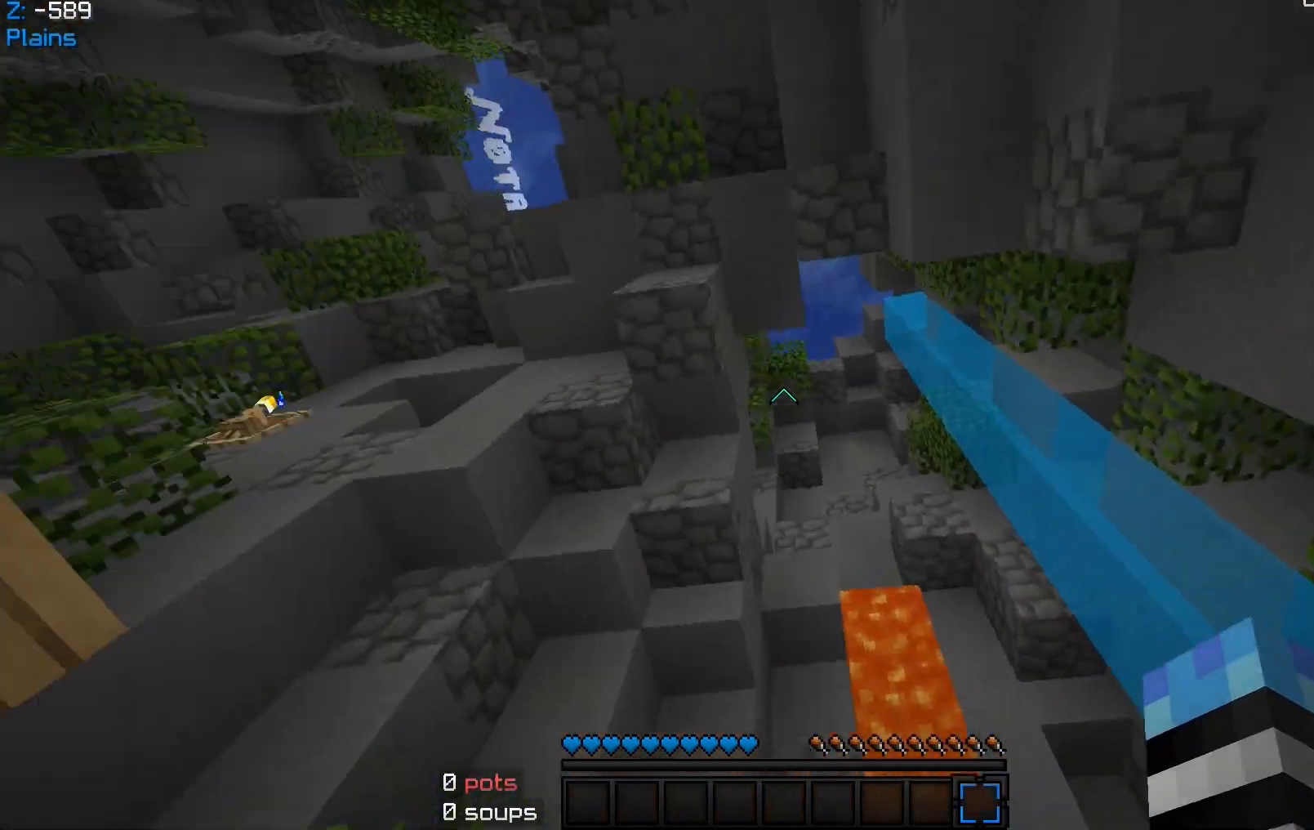
{"keys": ["d"], "mouse": [], "events": []}
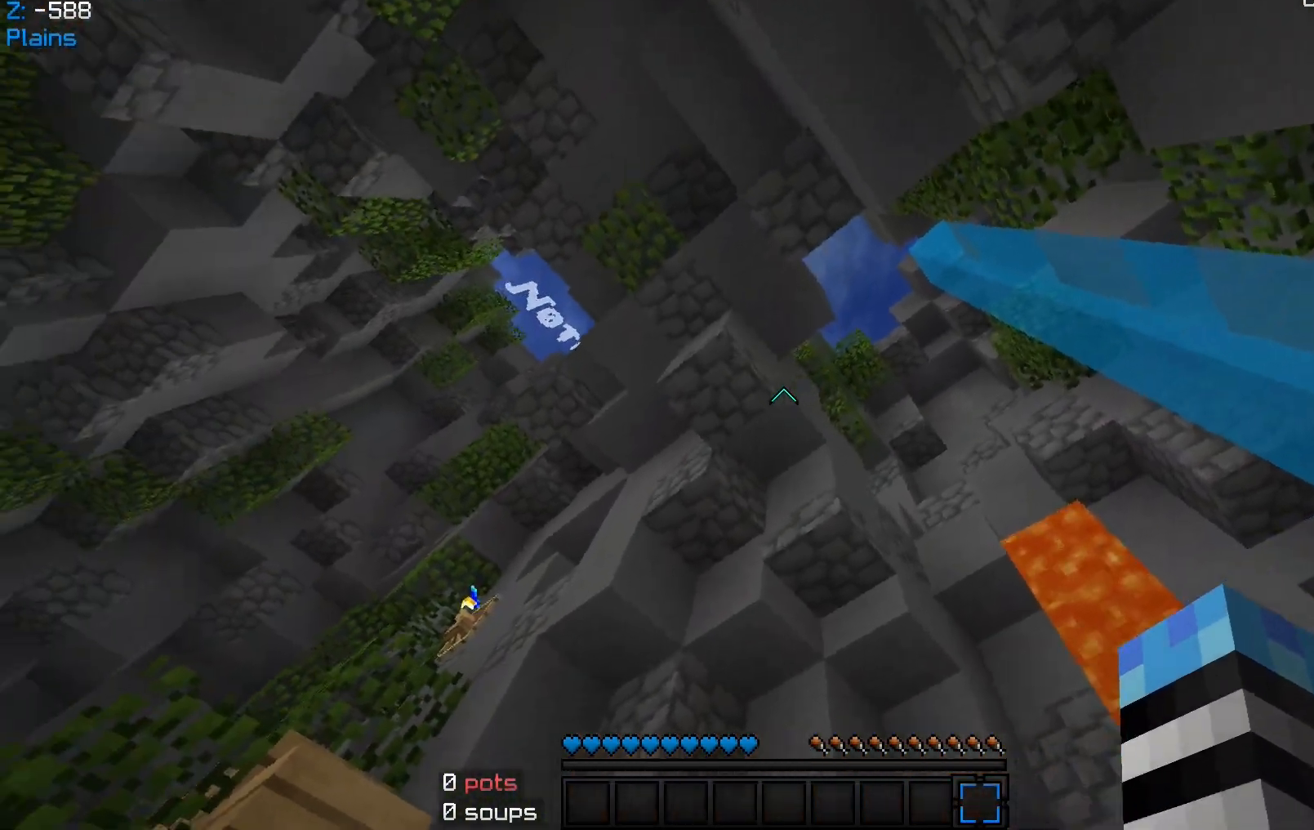
{"keys": ["d"], "mouse": [], "events": []}
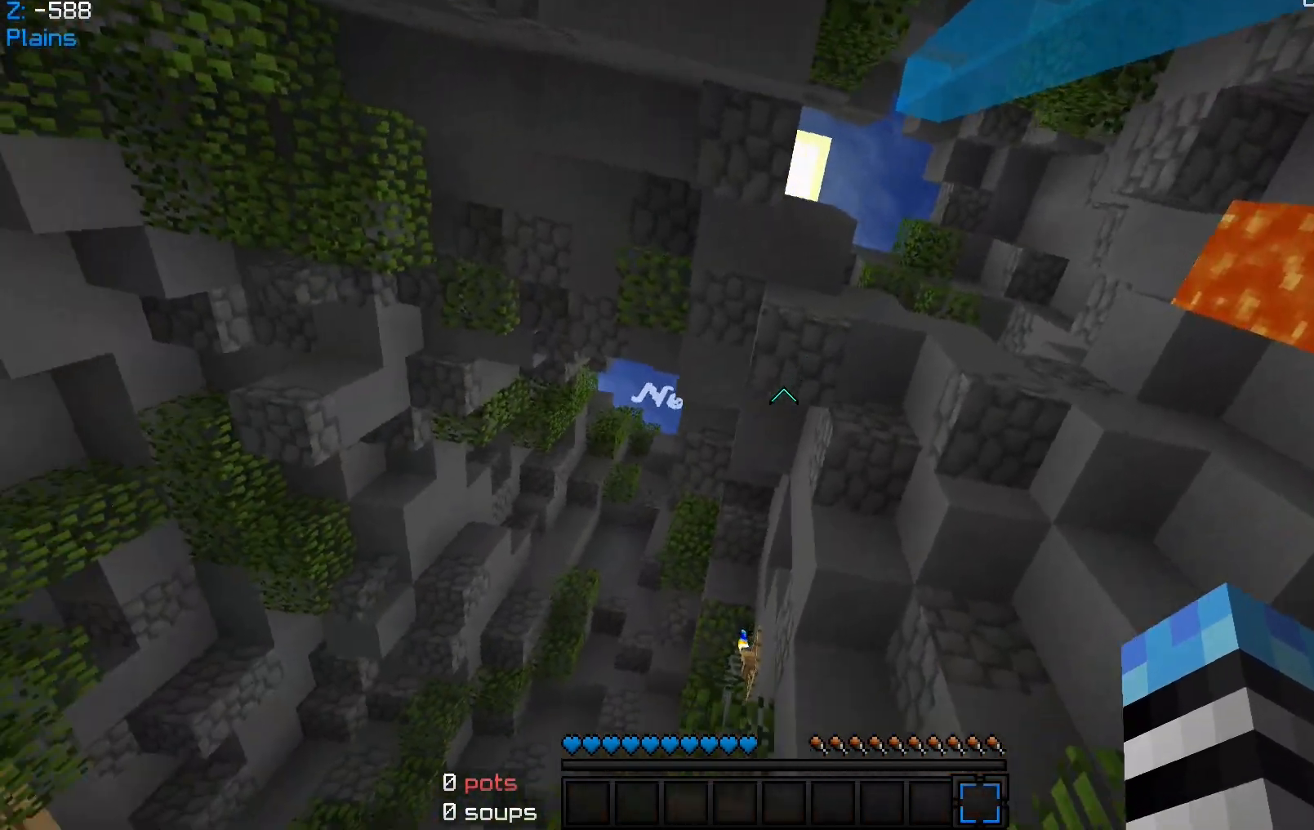
{"keys": ["a", "w"], "mouse": [], "events": [[100, "a", "down"], [133, "d", "up"], [367, "w", "down"]]}
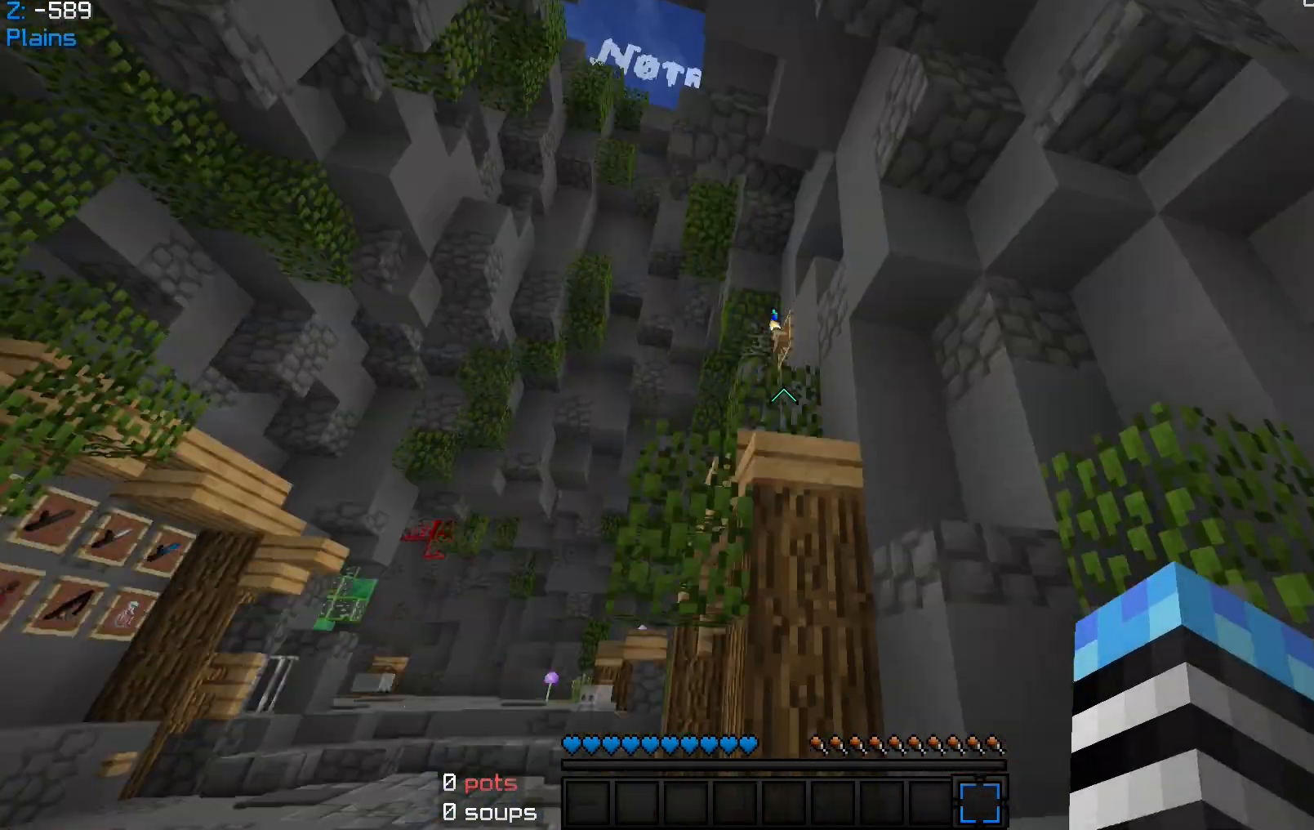
{"keys": ["a", "w"], "mouse": [], "events": []}
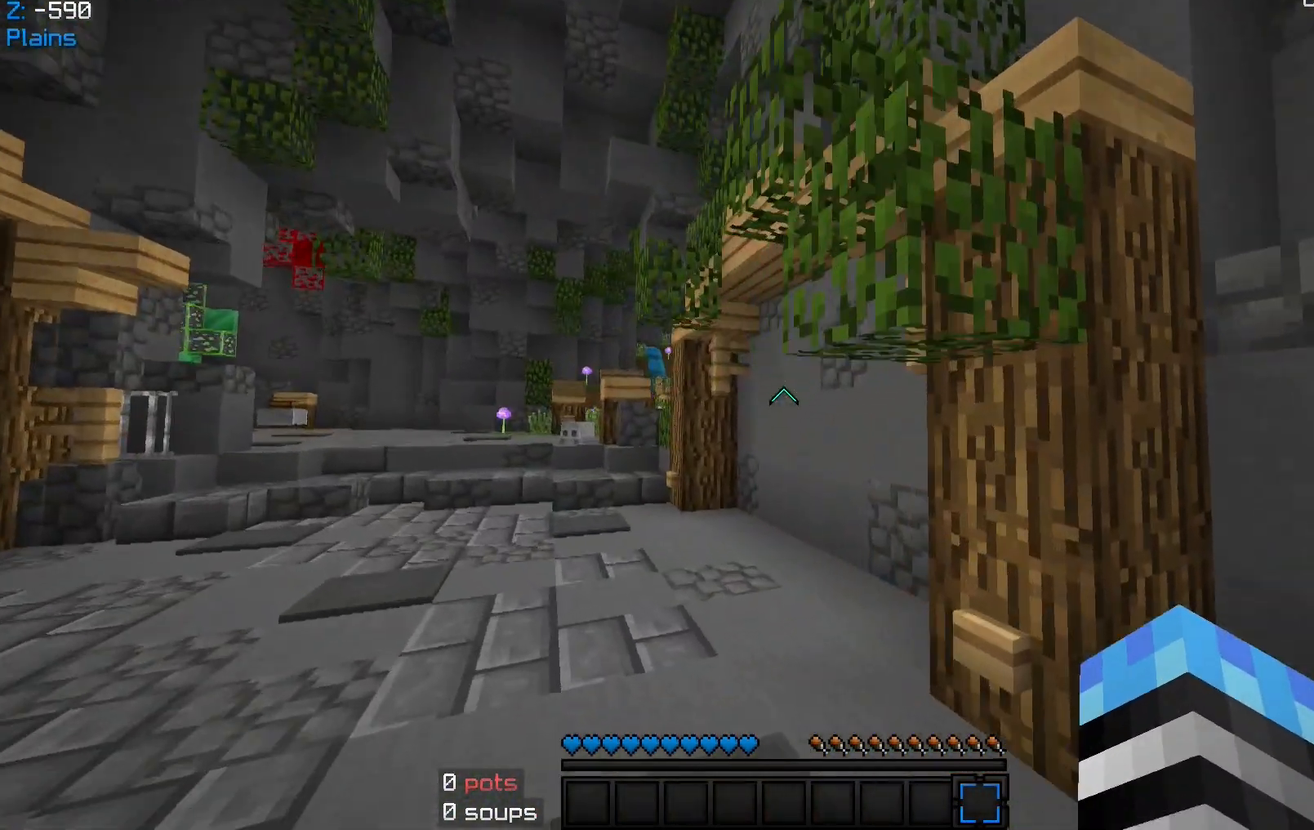
{"keys": ["a", "w"], "mouse": [], "events": []}
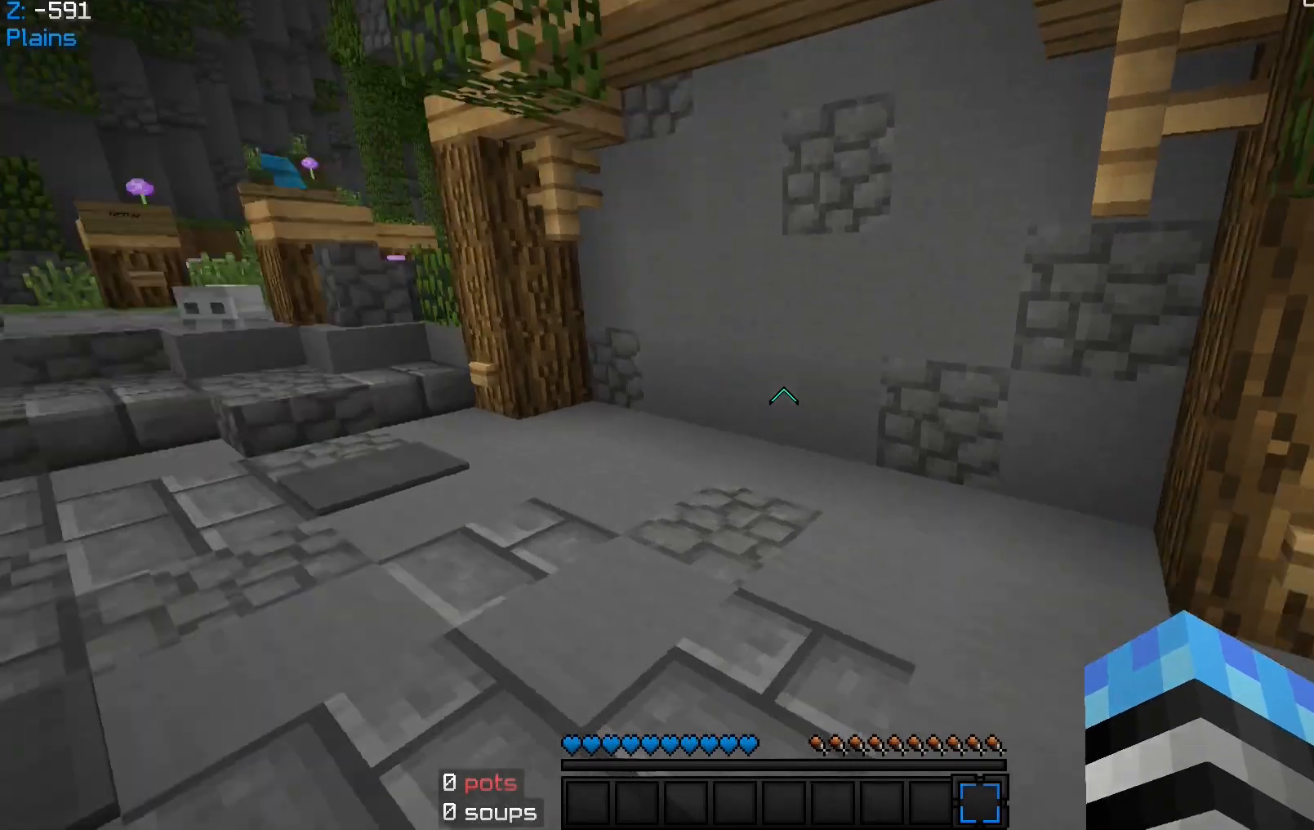
{"keys": [], "mouse": [], "events": [[133, "w", "up"], [167, "a", "up"], [167, "d", "down"], [333, "d", "up"]]}
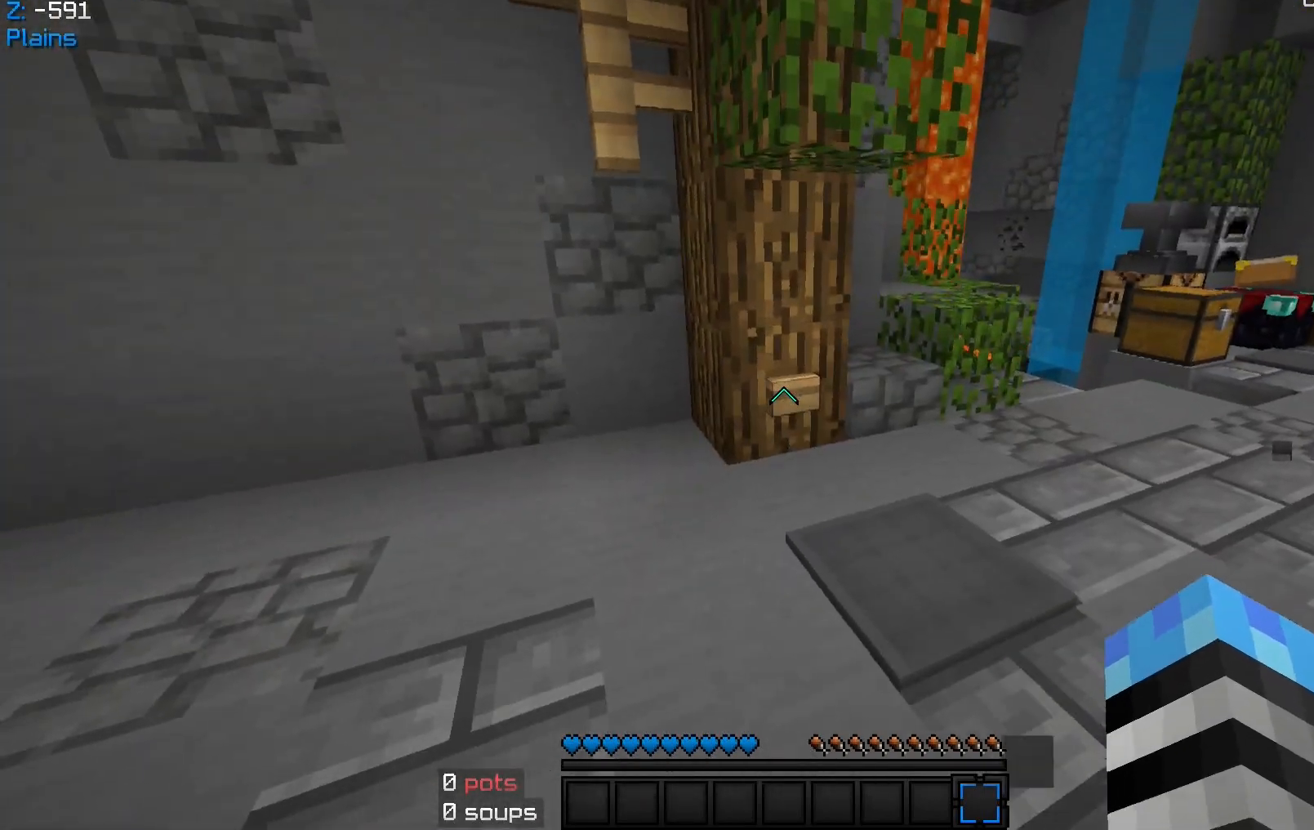
{"keys": [], "mouse": [], "events": [[167, "mouse_right", "down"], [300, "mouse_right", "up"]]}
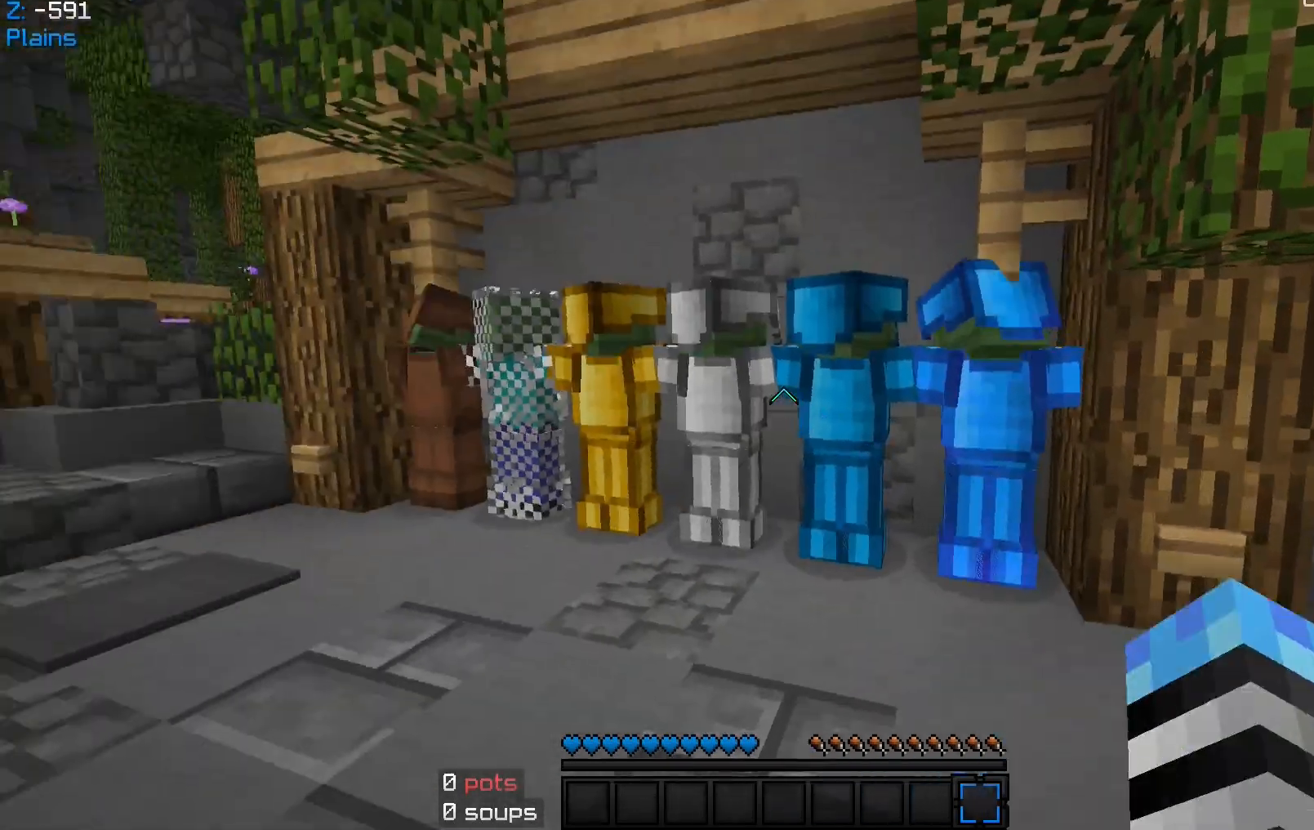
{"keys": ["a"], "mouse": [], "events": [[167, "a", "down"]]}
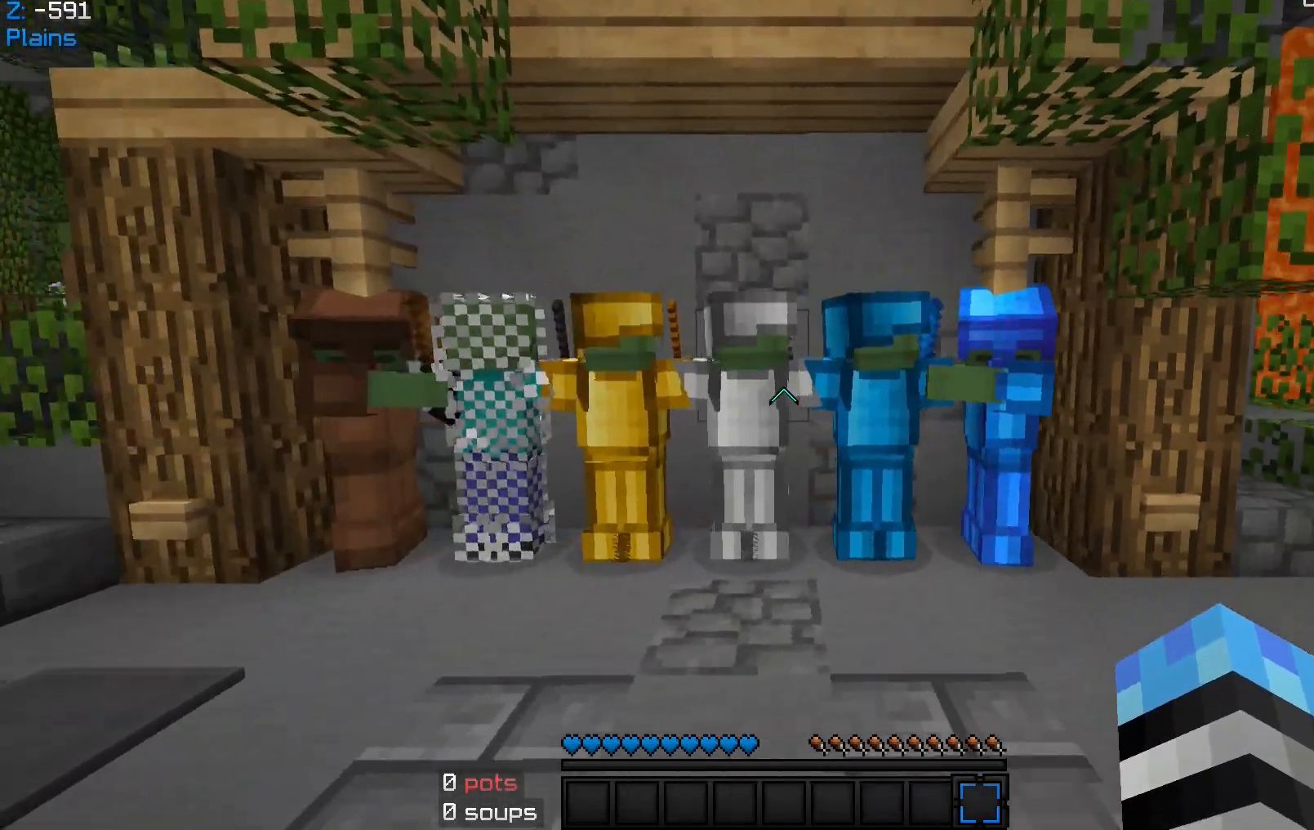
{"keys": [], "mouse": [], "events": [[400, "a", "up"]]}
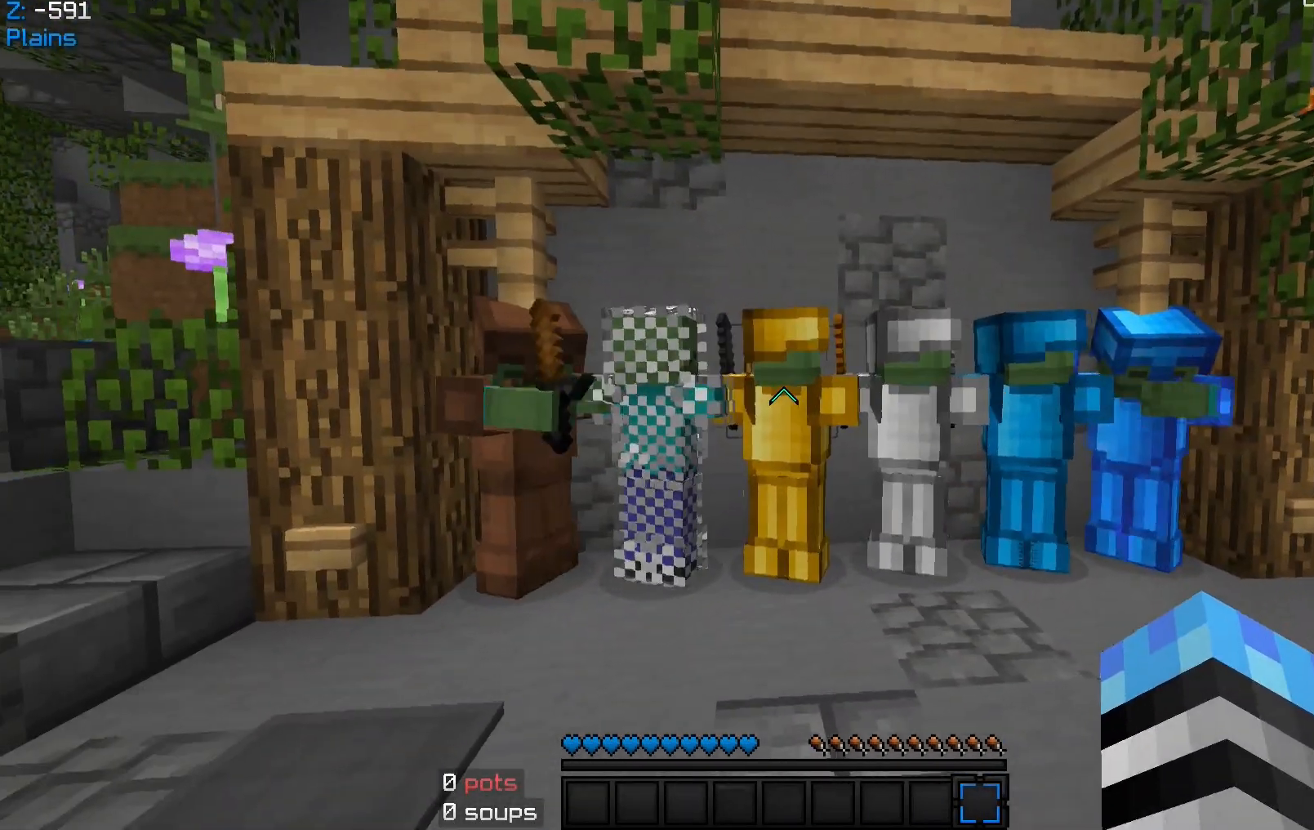
{"keys": ["d"], "mouse": [], "events": [[367, "d", "down"]]}
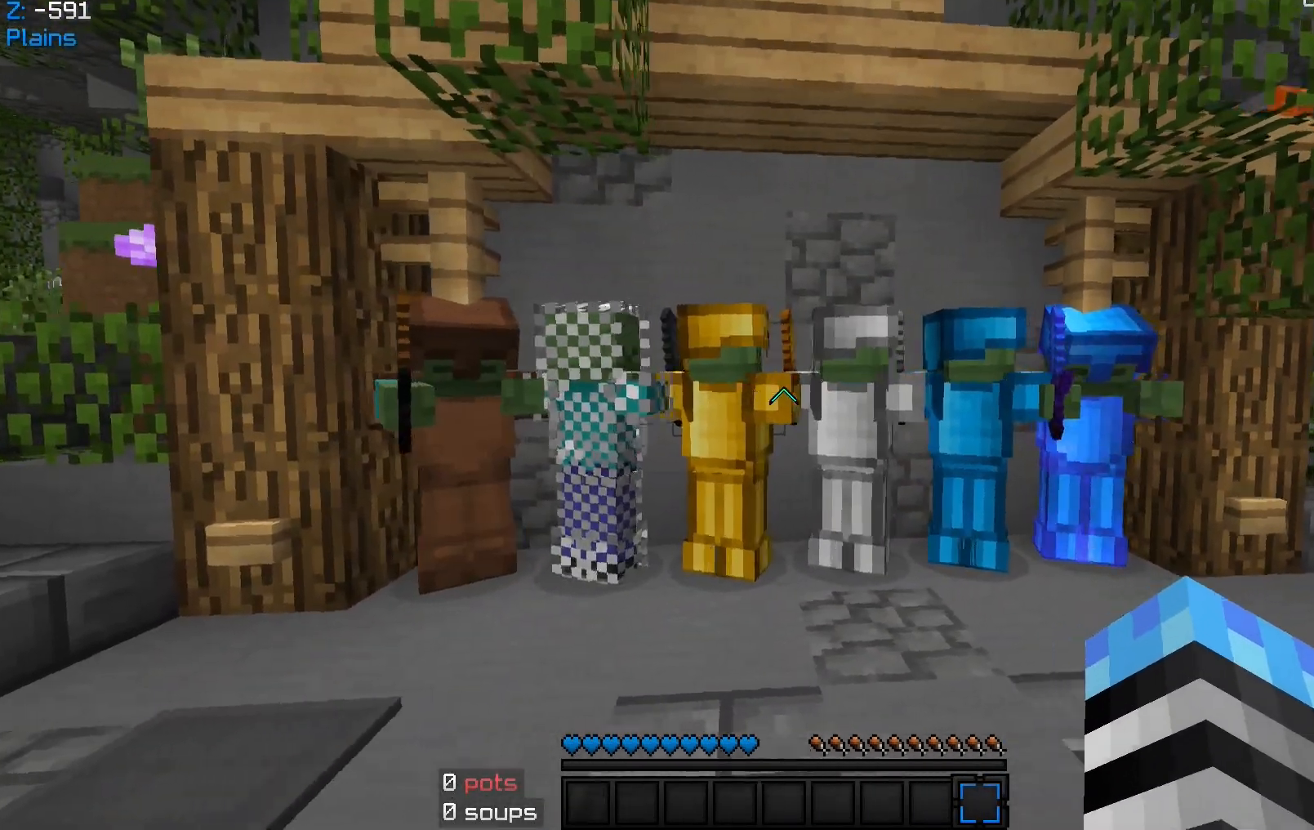
{"keys": ["d"], "mouse": [], "events": [[67, "w", "down"], [467, "w", "up"]]}
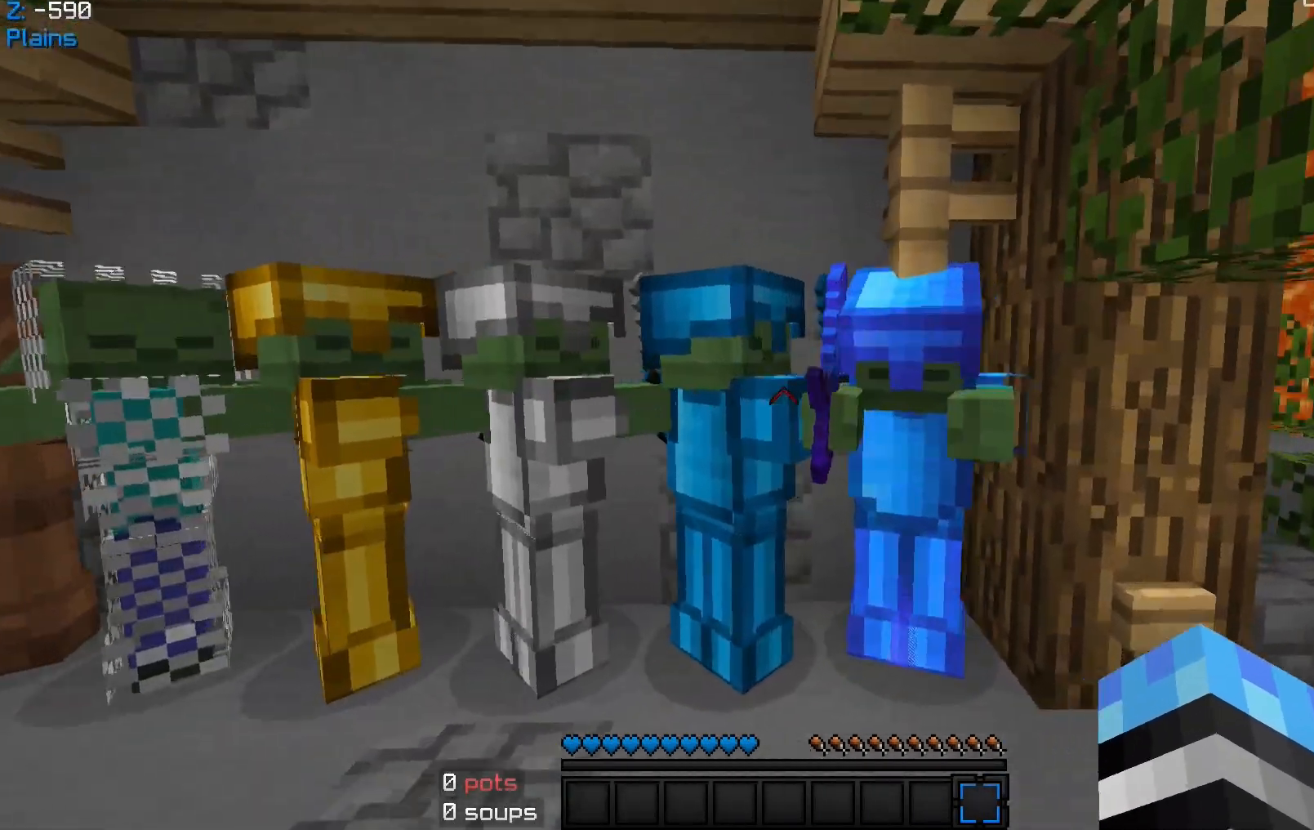
{"keys": ["a"], "mouse": [], "events": [[300, "a", "down"], [300, "d", "up"]]}
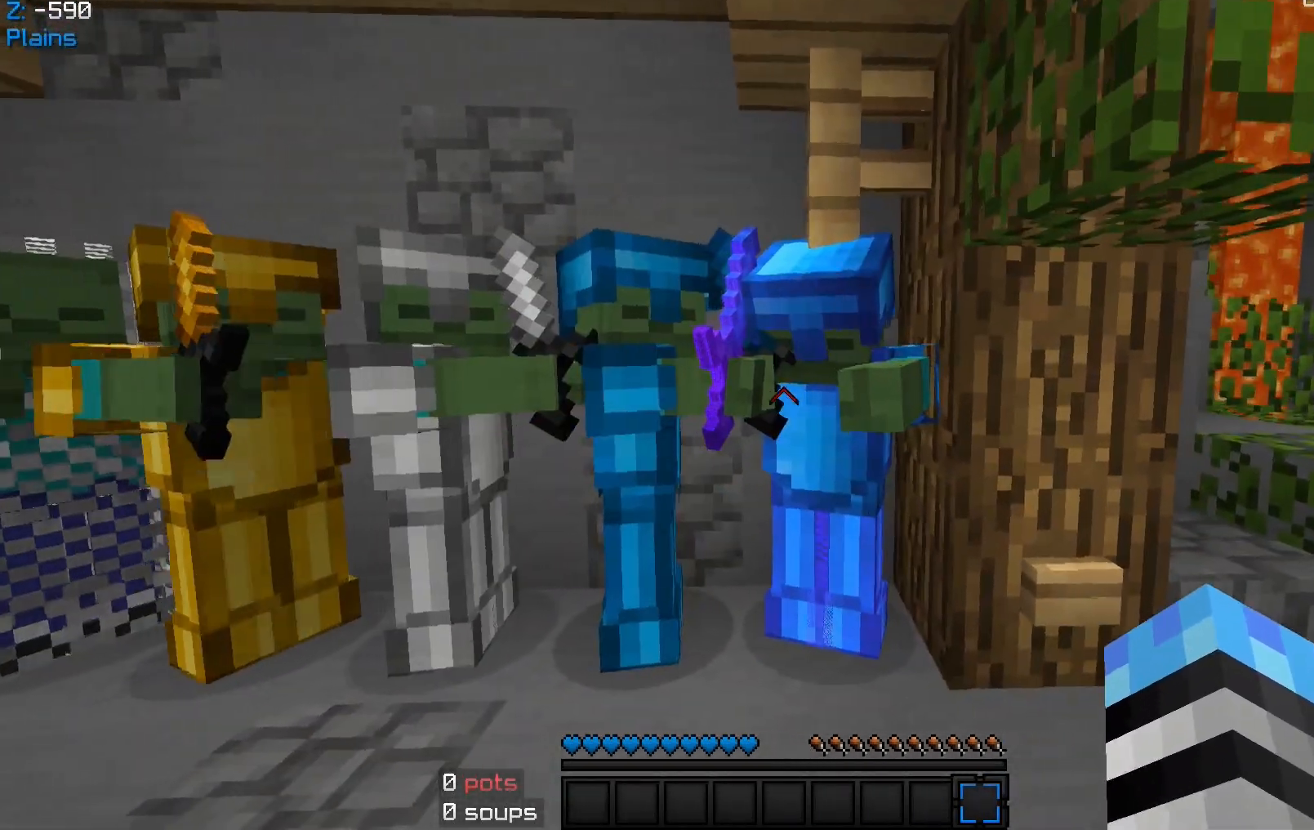
{"keys": ["a"], "mouse": [], "events": []}
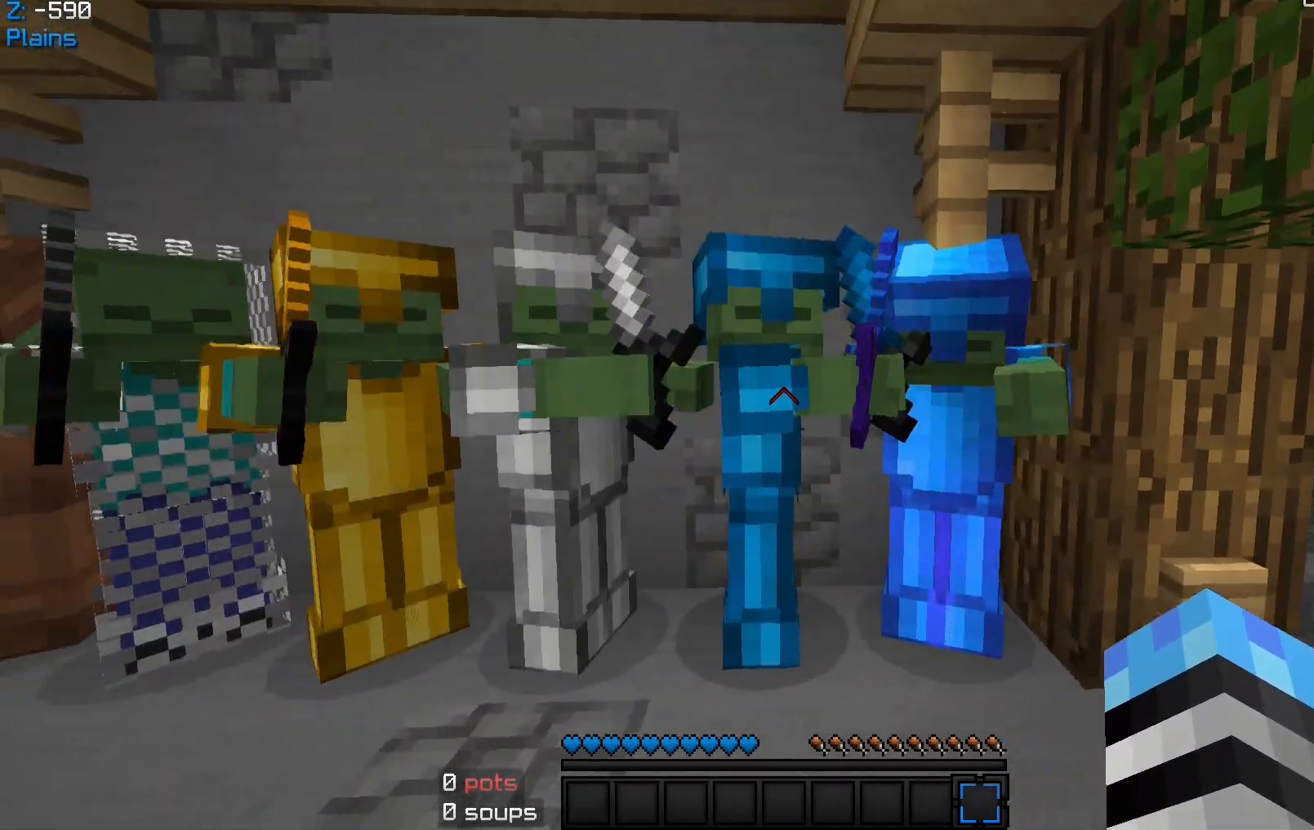
{"keys": ["a"], "mouse": [], "events": []}
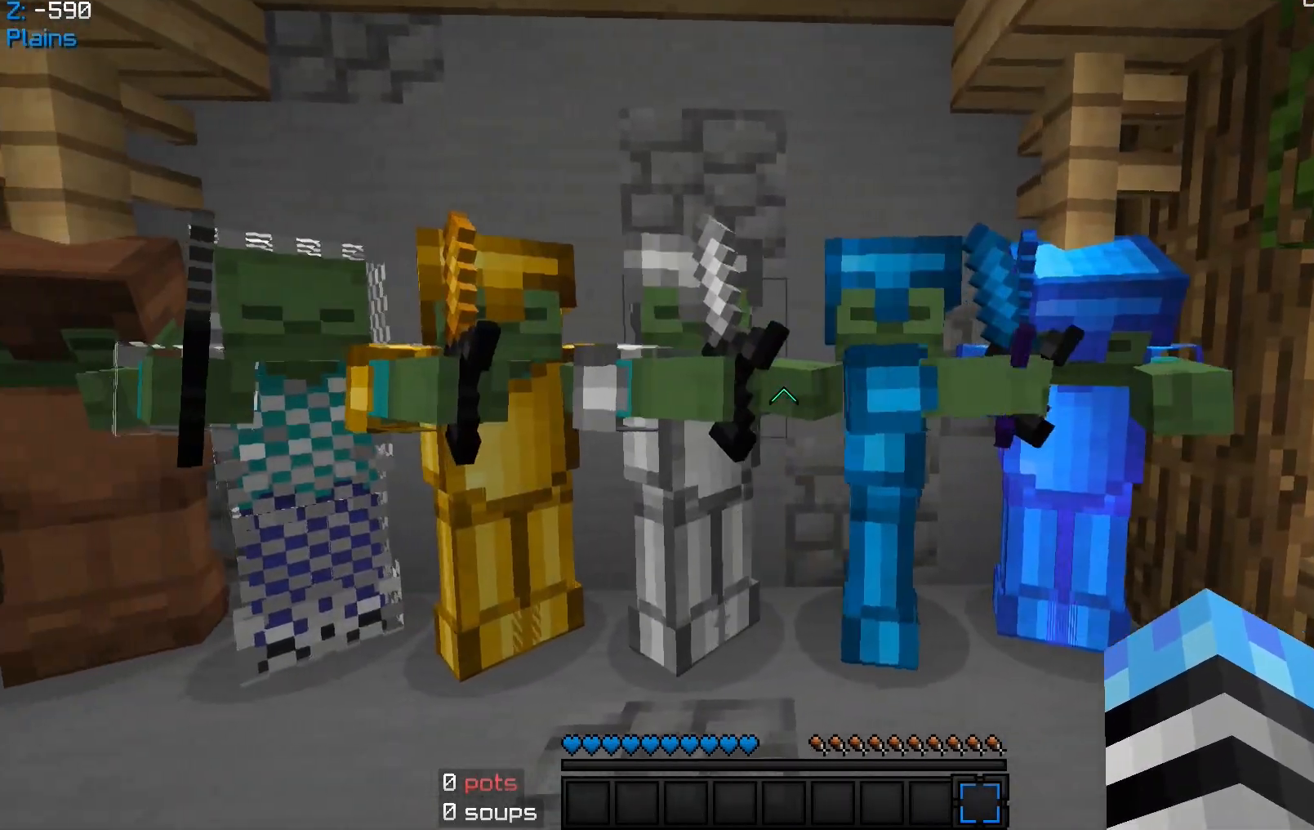
{"keys": ["a"], "mouse": [], "events": []}
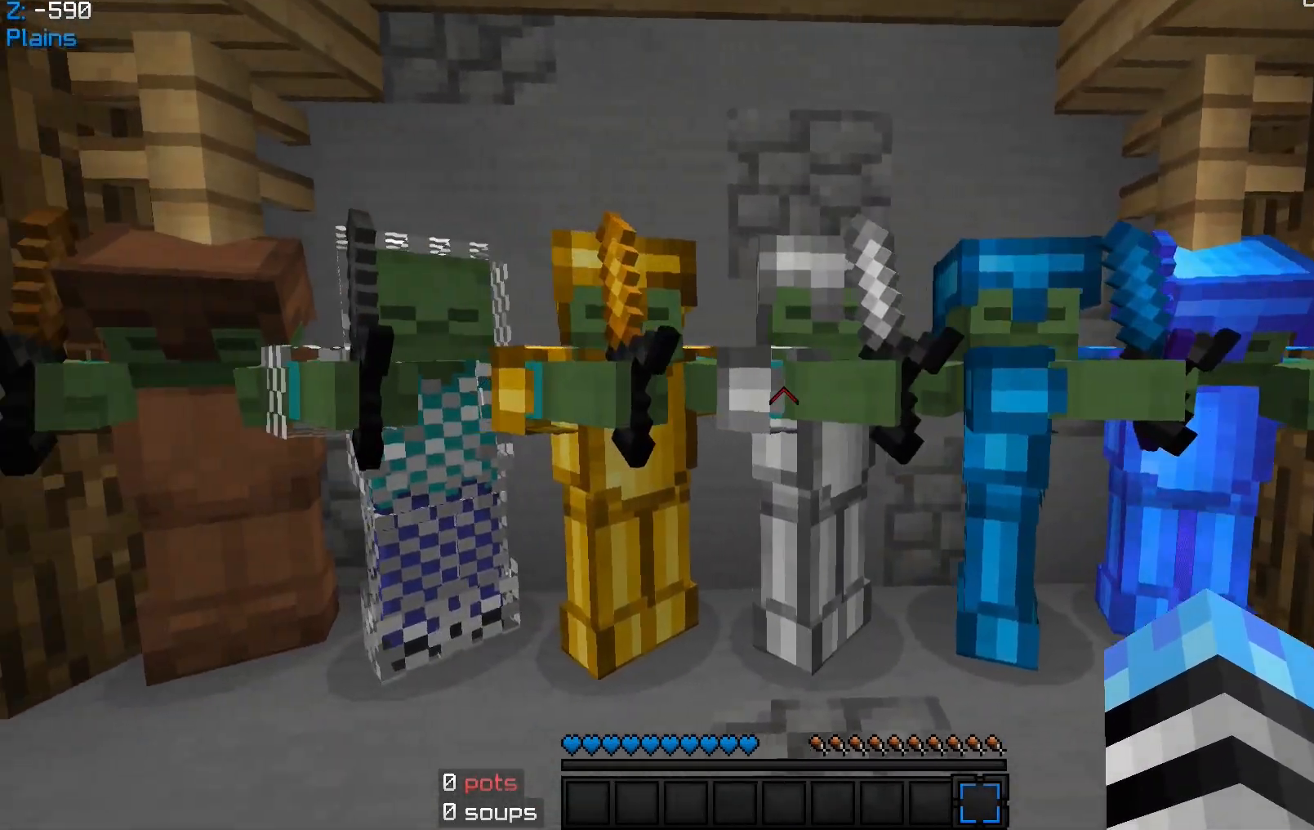
{"keys": ["a"], "mouse": [], "events": []}
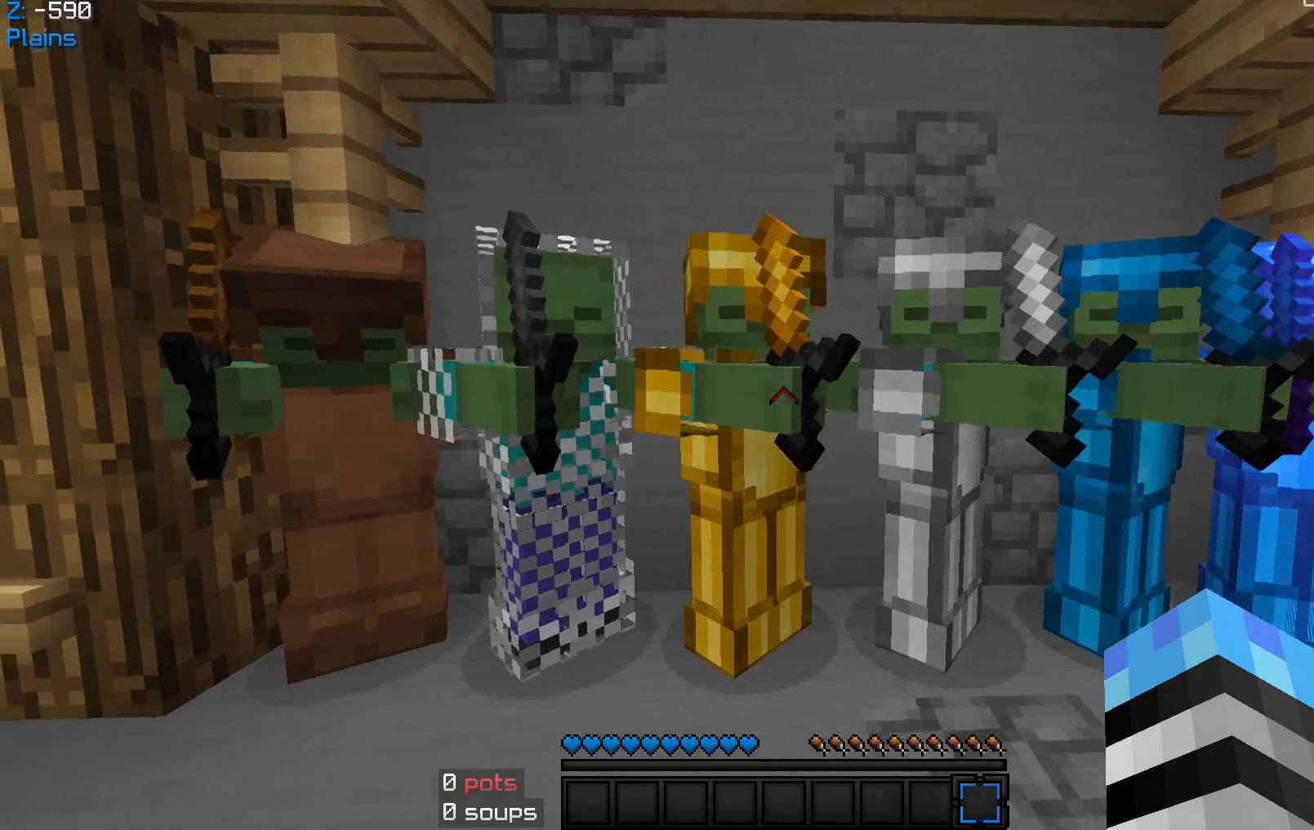
{"keys": ["a"], "mouse": [], "events": []}